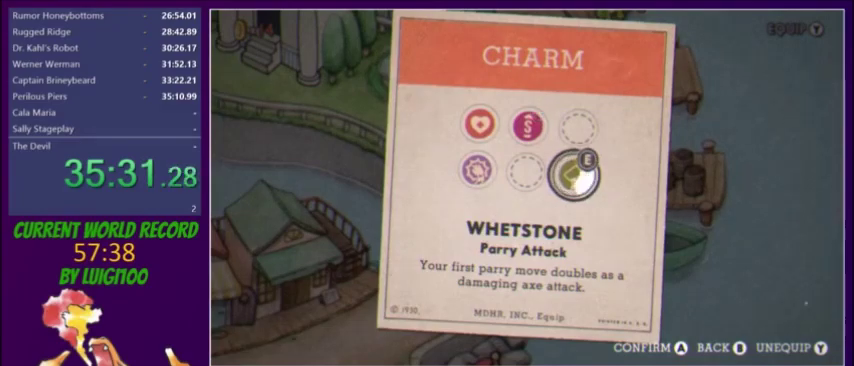
Gameplay with a controller (Xbox layout); each line is a JSON object with the inputs held at the frame after it. "events" lists button and stick changes between this image and that frame as [ms after this image, input, new state], when the widget could be followed in between. Not read: A L3 R3 left_stick right_stick.
{"buttons": ["DPAD_UP", "DPAD_RIGHT"], "events": [[234, "B", "down"], [367, "DPAD_RIGHT", "down"], [367, "DPAD_UP", "down"], [401, "B", "up"]]}
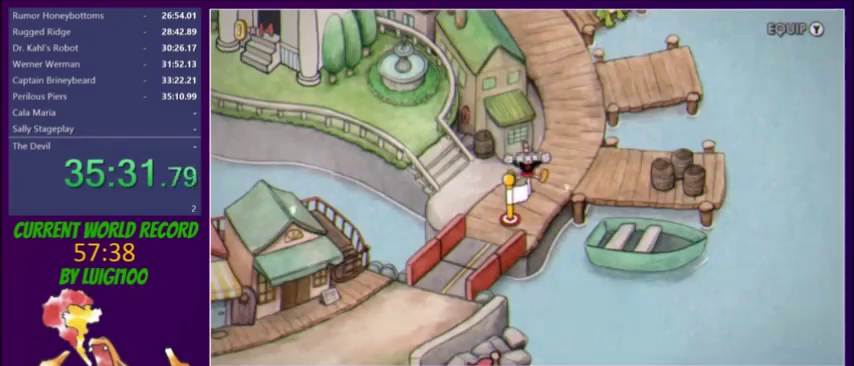
{"buttons": ["DPAD_UP"], "events": [[467, "DPAD_RIGHT", "up"]]}
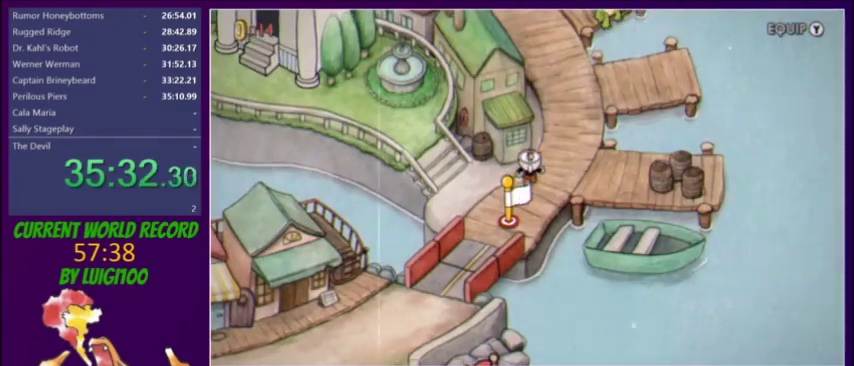
{"buttons": ["DPAD_UP"], "events": [[67, "DPAD_RIGHT", "down"], [301, "DPAD_RIGHT", "up"]]}
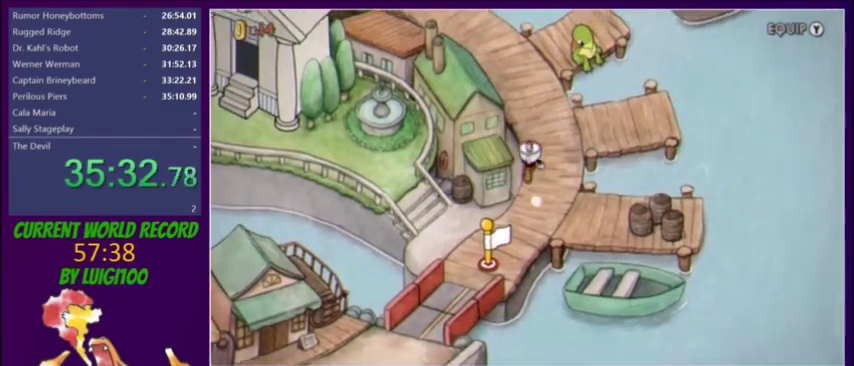
{"buttons": ["DPAD_UP", "DPAD_LEFT"], "events": [[500, "DPAD_LEFT", "down"]]}
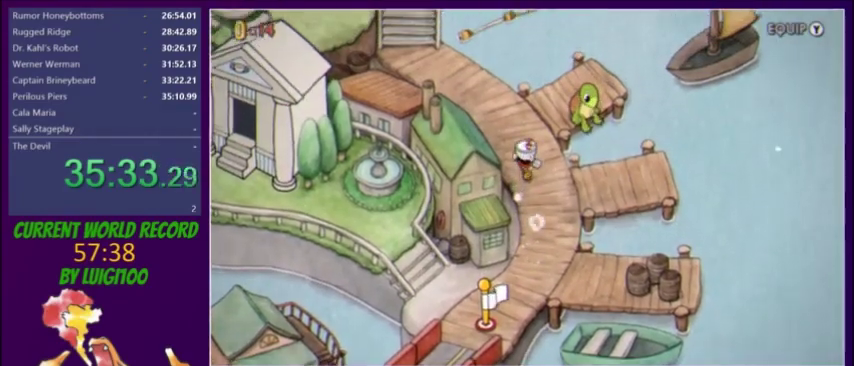
{"buttons": ["DPAD_UP", "DPAD_LEFT"], "events": []}
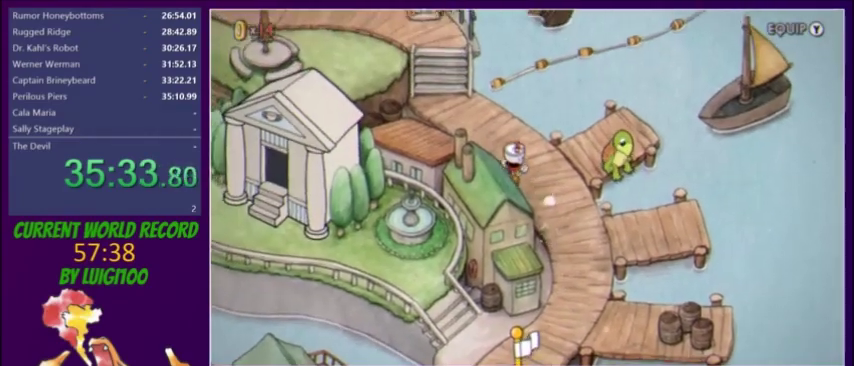
{"buttons": ["DPAD_UP", "DPAD_LEFT"], "events": []}
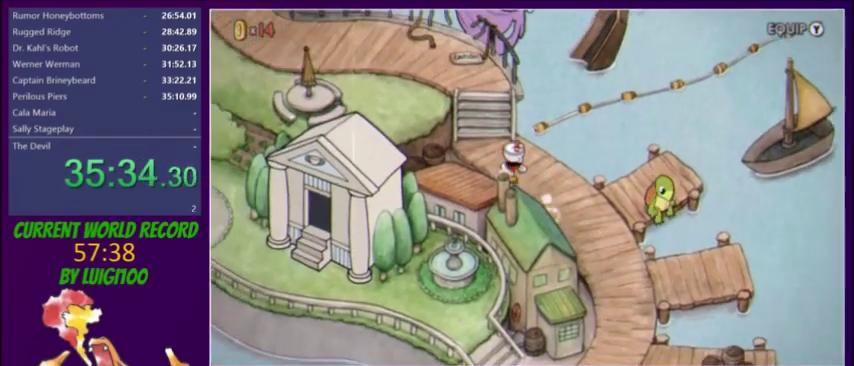
{"buttons": ["DPAD_UP", "DPAD_LEFT"], "events": [[101, "DPAD_LEFT", "up"], [334, "DPAD_LEFT", "down"]]}